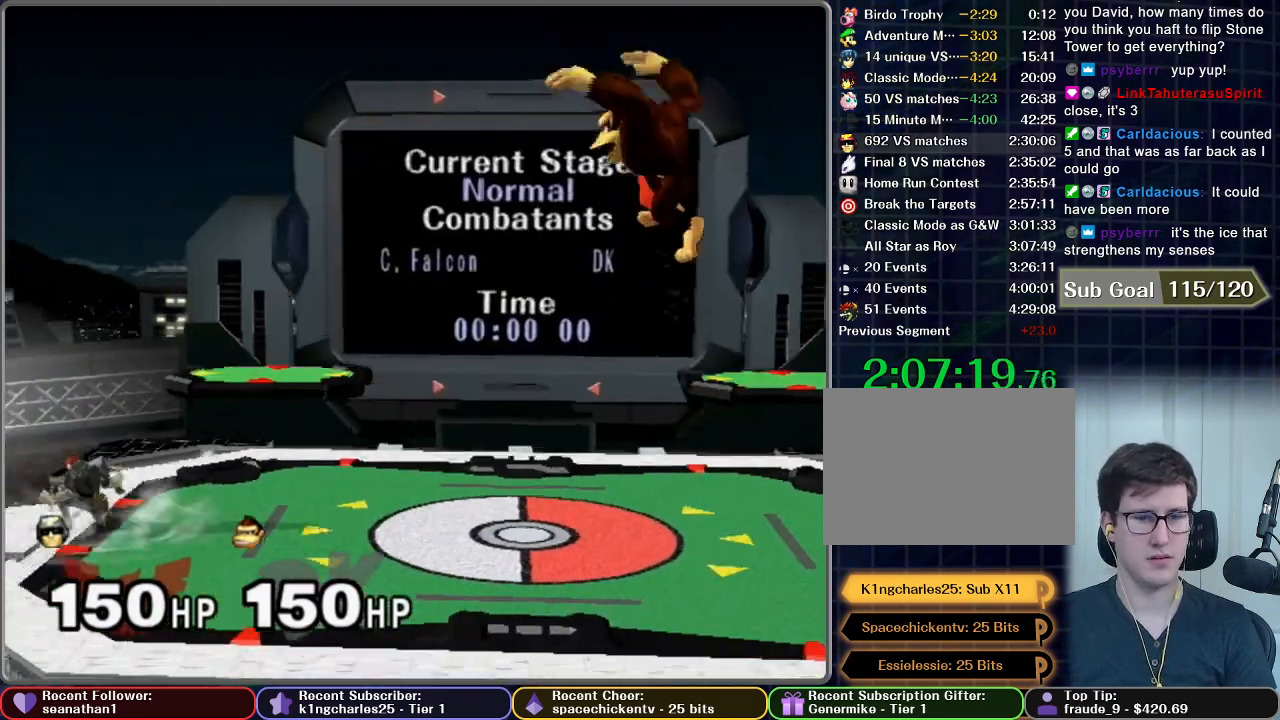
Gameplay with a controller (Nintendo layout); each line is a JSON object with the inputs held at the frame after it. "button_events" lists button changes between this image and that frame as [ms after this image, input, new state], when the widget could be followed in between (sticks are given only as held states). Not read: L3 R3.
{"buttons": [], "left_stick": "down", "right_stick": "center", "button_events": []}
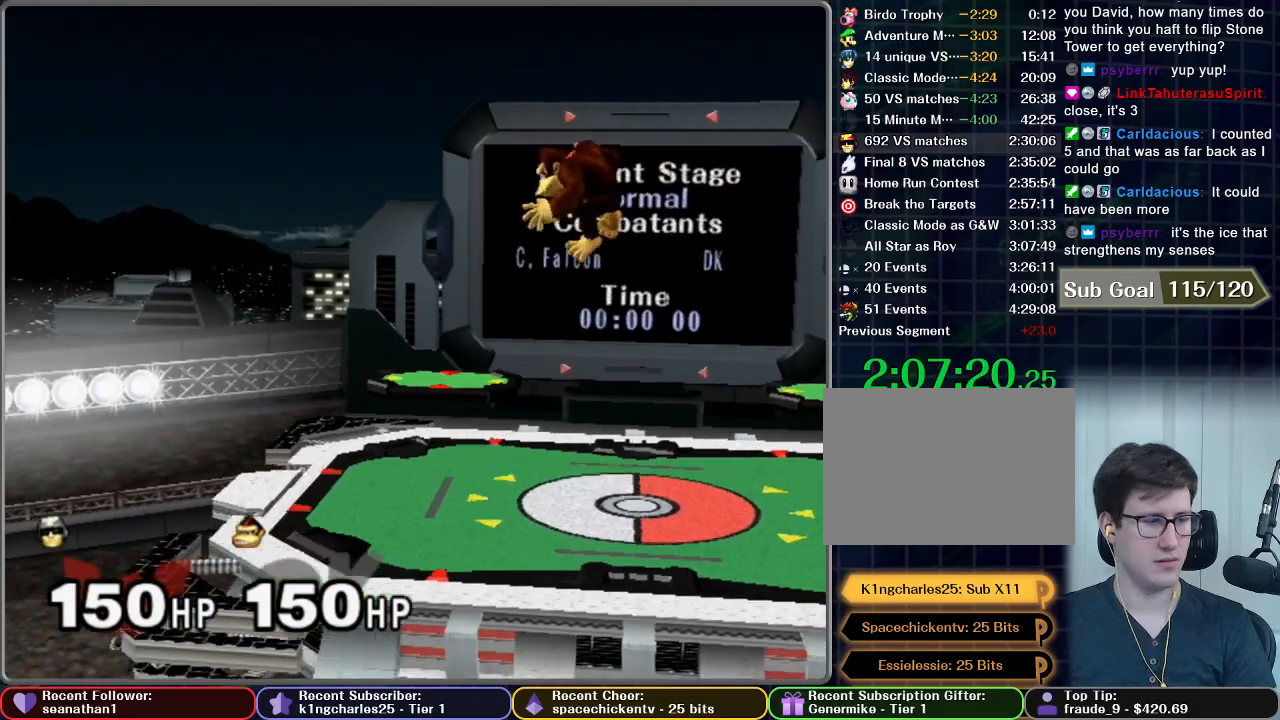
{"buttons": [], "left_stick": "down", "right_stick": "center", "button_events": []}
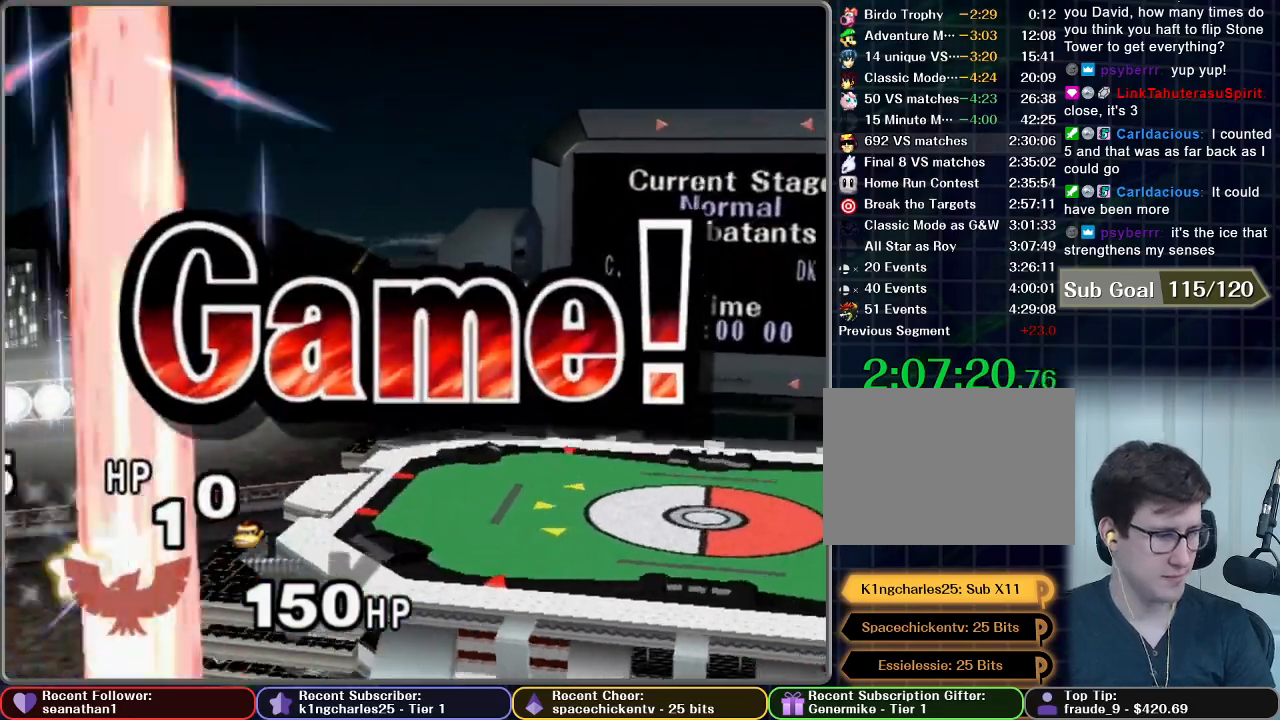
{"buttons": [], "left_stick": "center", "right_stick": "center", "button_events": []}
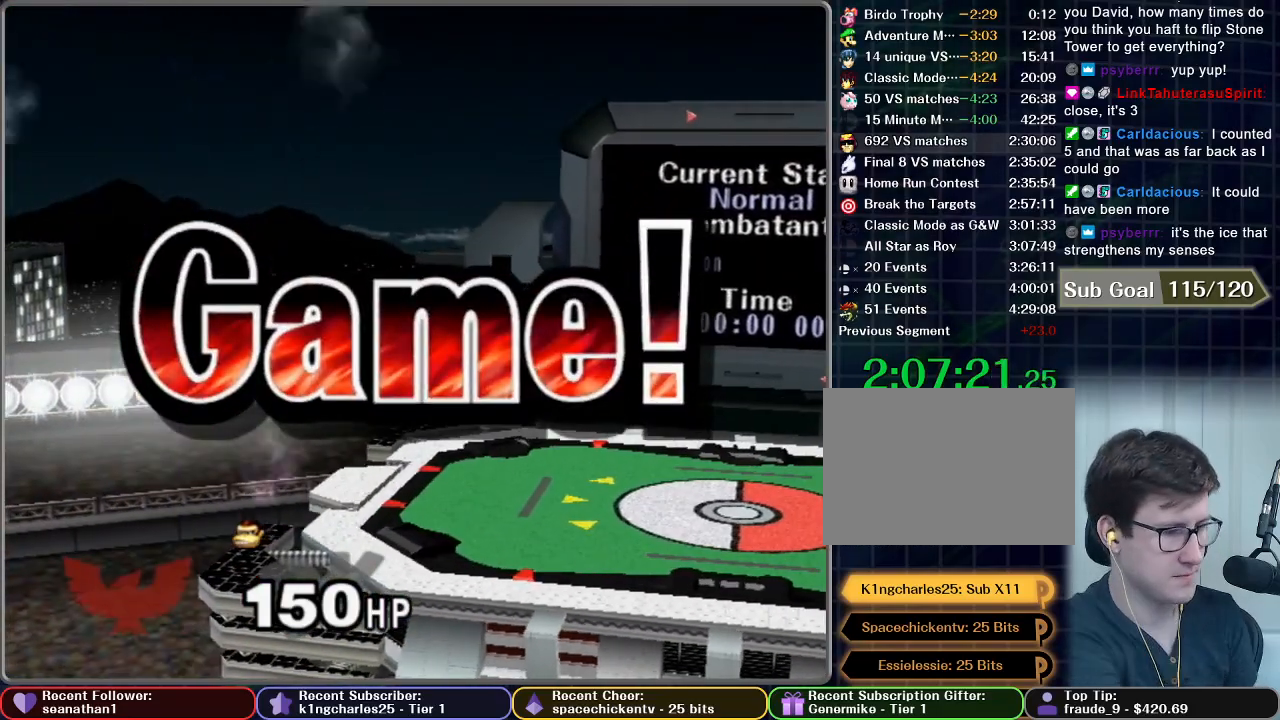
{"buttons": [], "left_stick": "center", "right_stick": "center", "button_events": []}
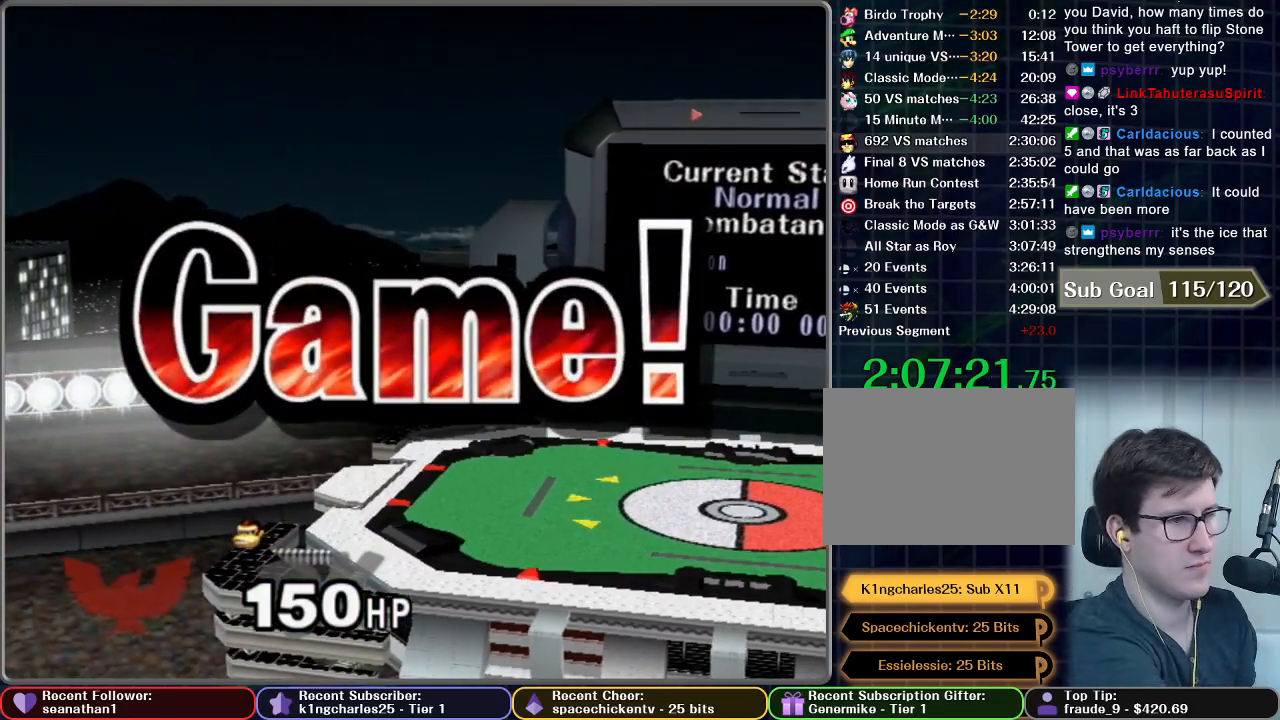
{"buttons": [], "left_stick": "center", "right_stick": "center", "button_events": []}
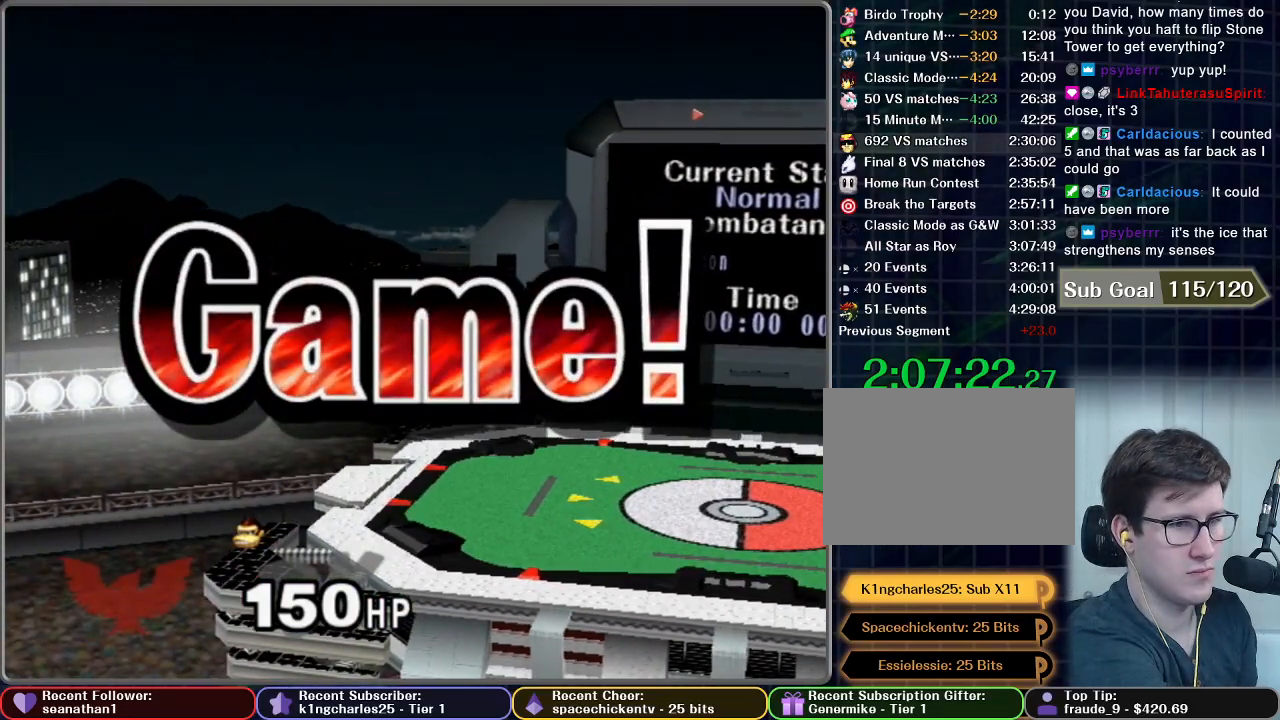
{"buttons": [], "left_stick": "center", "right_stick": "center", "button_events": []}
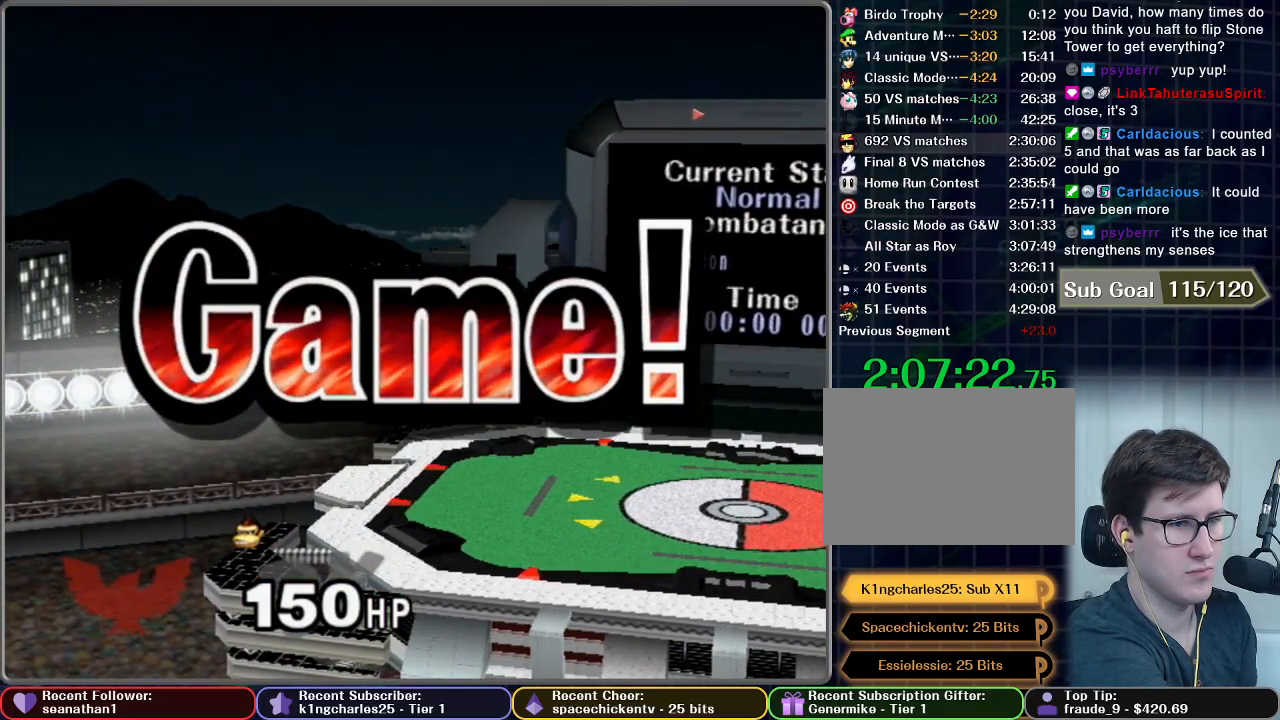
{"buttons": [], "left_stick": "center", "right_stick": "center", "button_events": []}
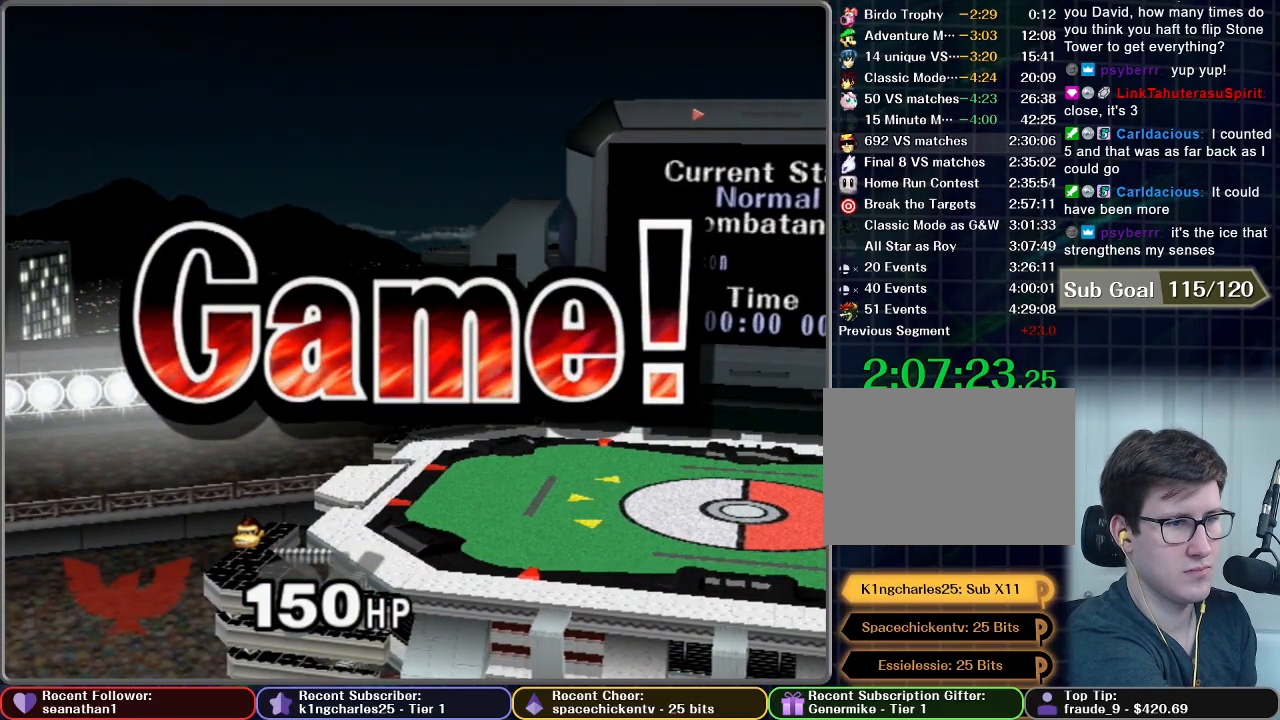
{"buttons": [], "left_stick": "center", "right_stick": "center", "button_events": []}
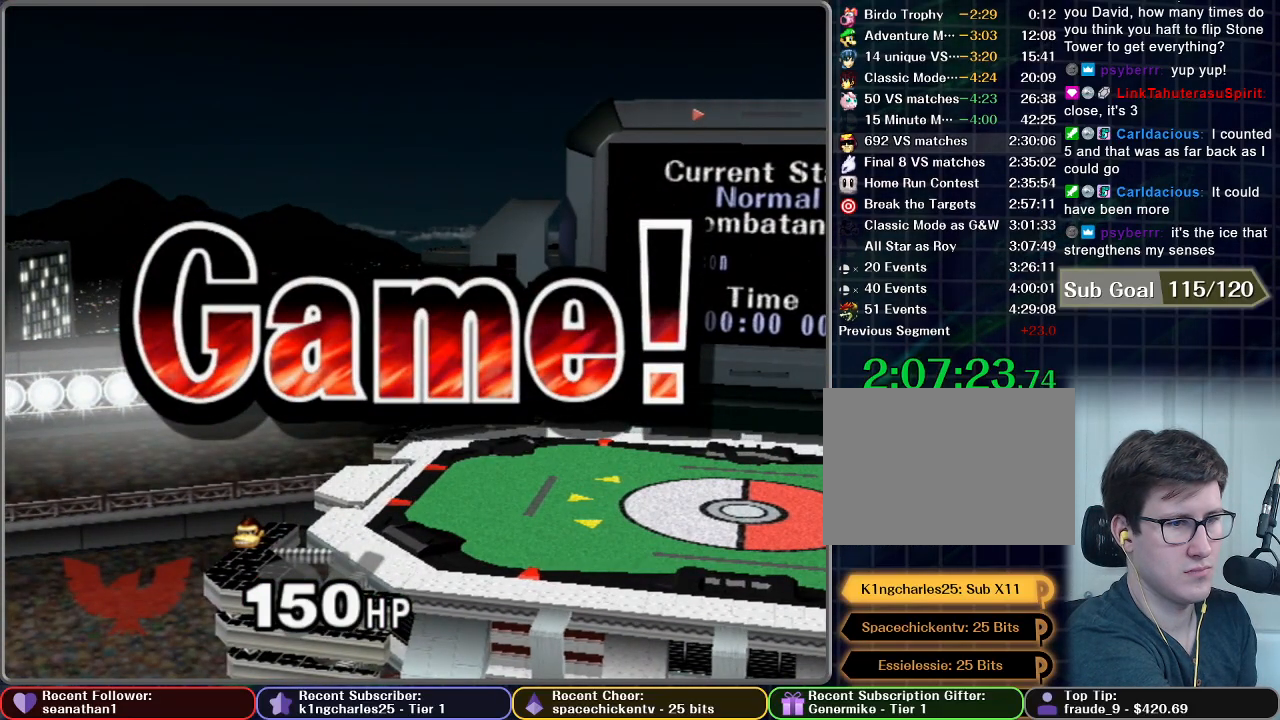
{"buttons": [], "left_stick": "center", "right_stick": "center", "button_events": []}
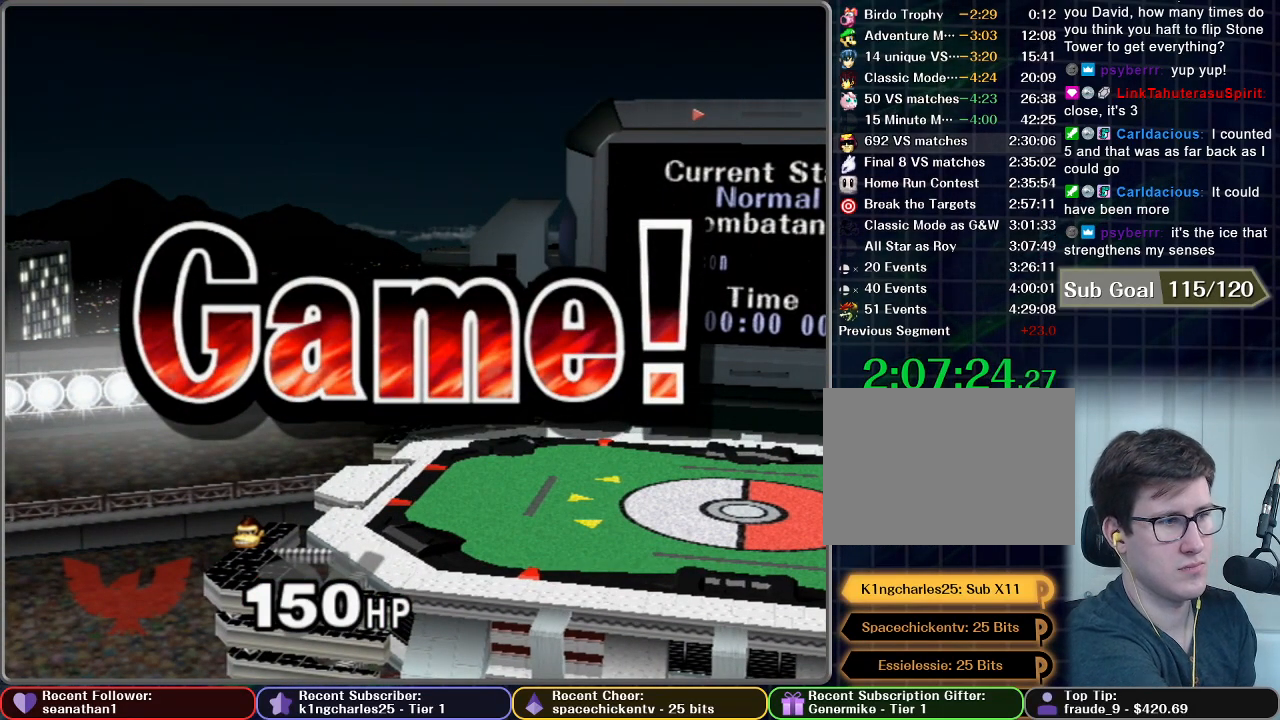
{"buttons": [], "left_stick": "center", "right_stick": "center", "button_events": []}
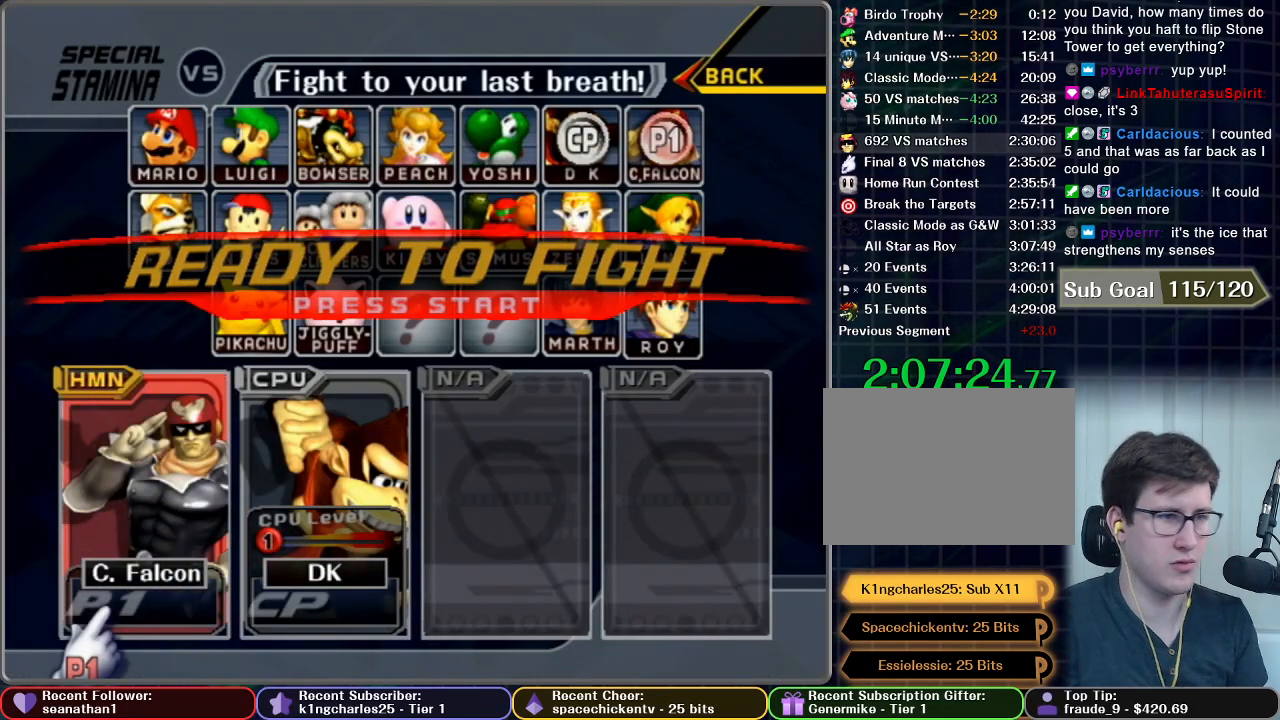
{"buttons": ["START"], "left_stick": "center", "right_stick": "center", "button_events": [[484, "START", "down"]]}
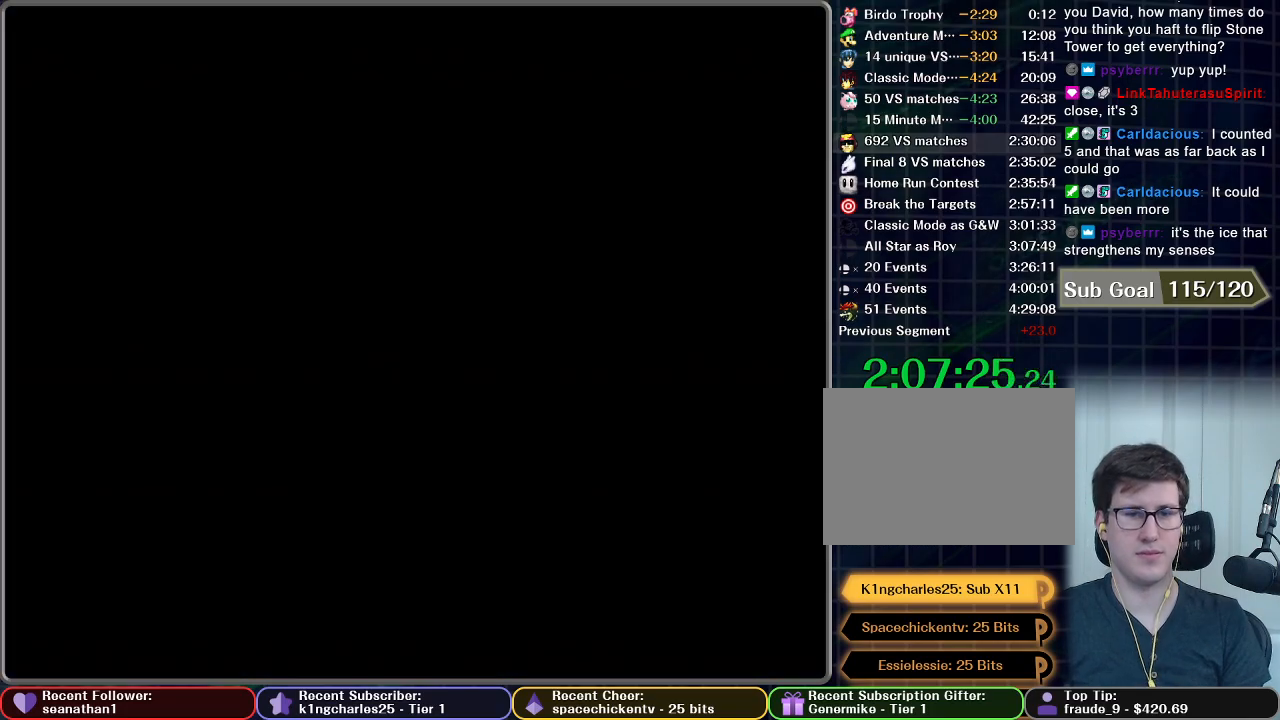
{"buttons": [], "left_stick": "center", "right_stick": "center", "button_events": [[233, "START", "up"]]}
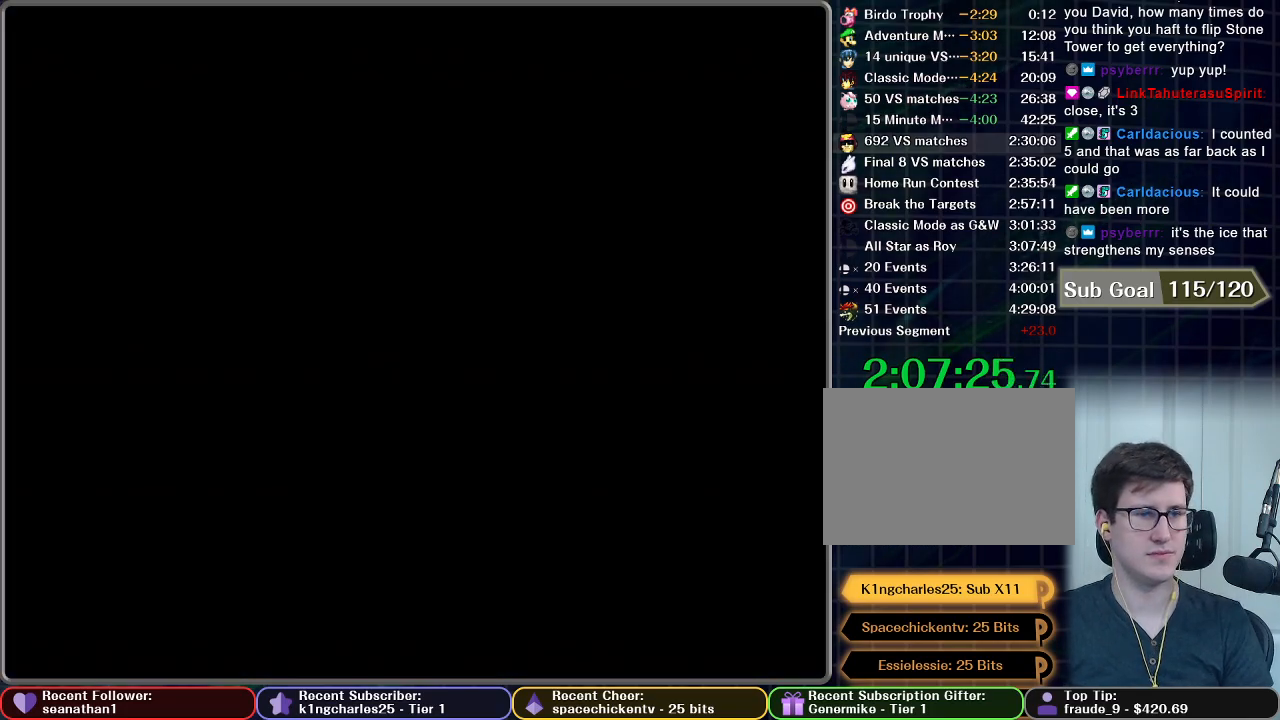
{"buttons": [], "left_stick": "center", "right_stick": "center", "button_events": []}
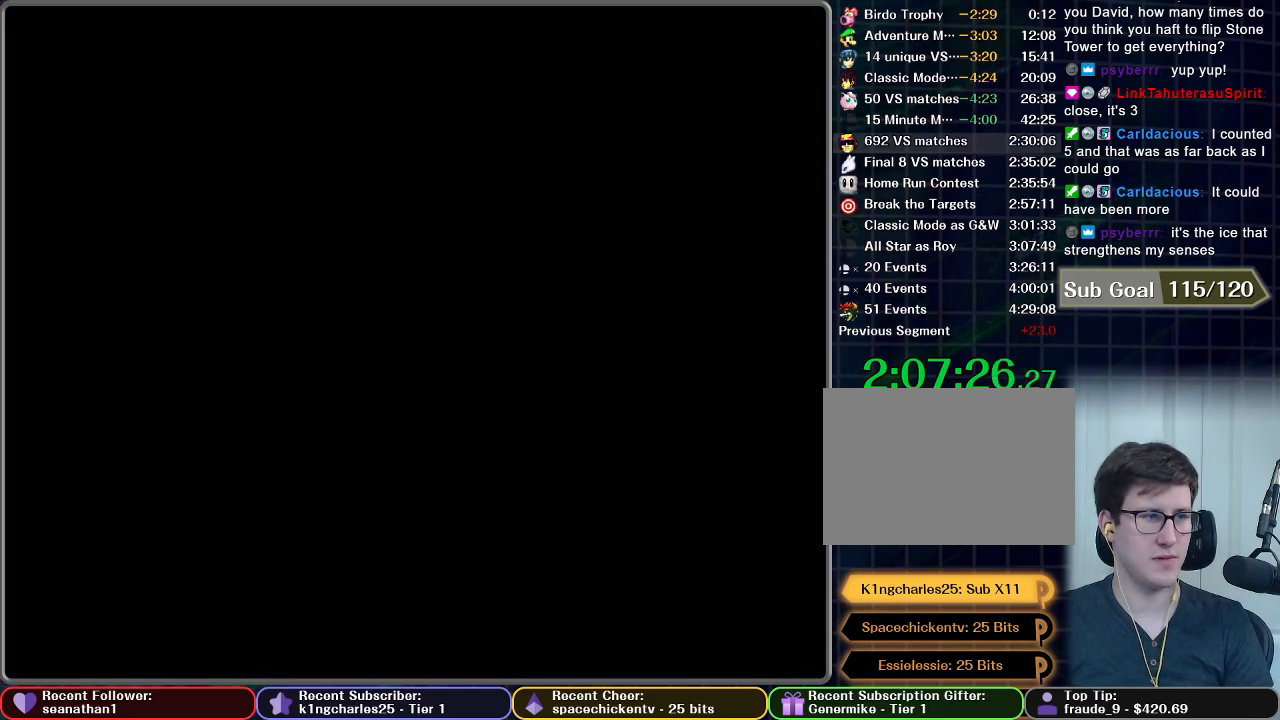
{"buttons": [], "left_stick": "center", "right_stick": "center", "button_events": []}
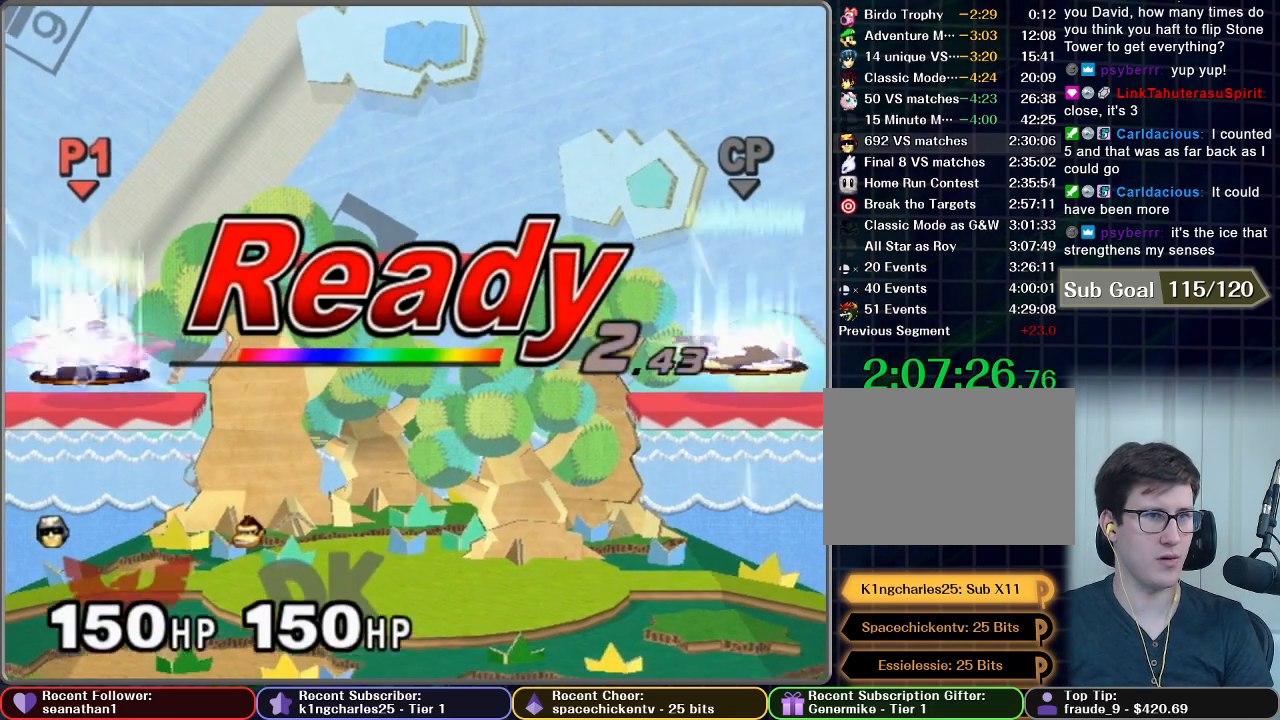
{"buttons": [], "left_stick": "center", "right_stick": "center", "button_events": []}
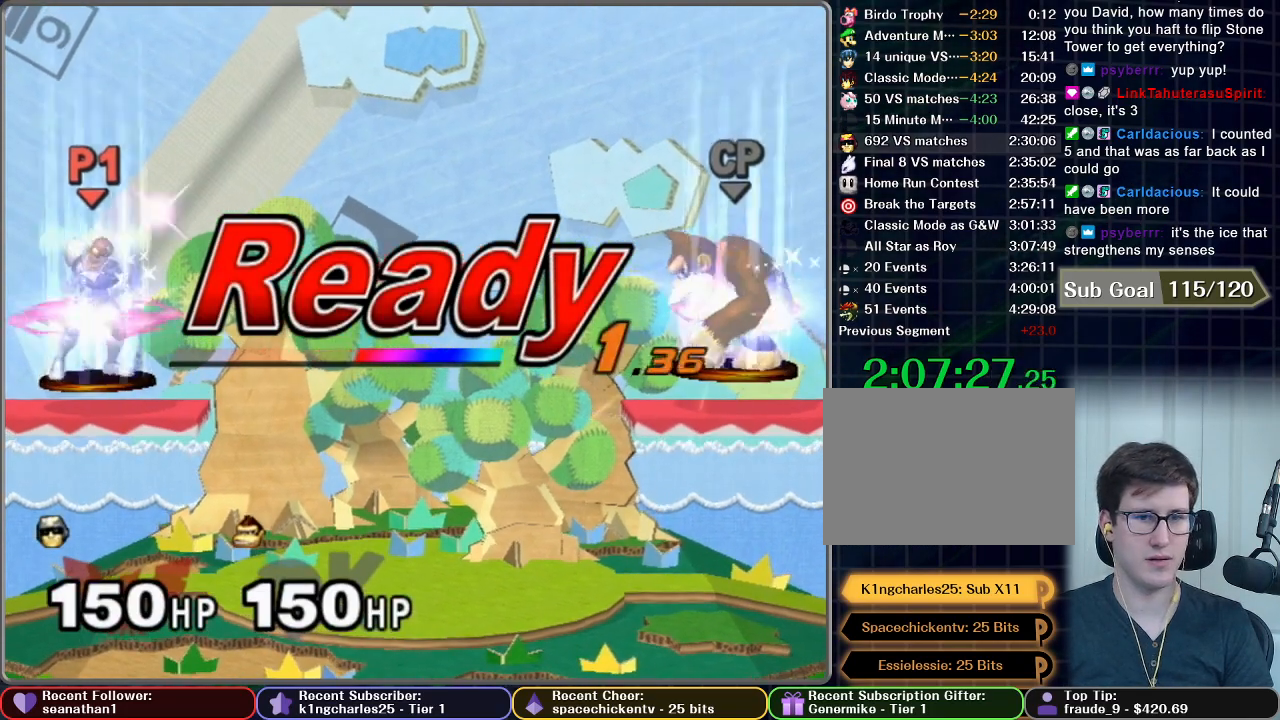
{"buttons": [], "left_stick": "center", "right_stick": "center", "button_events": []}
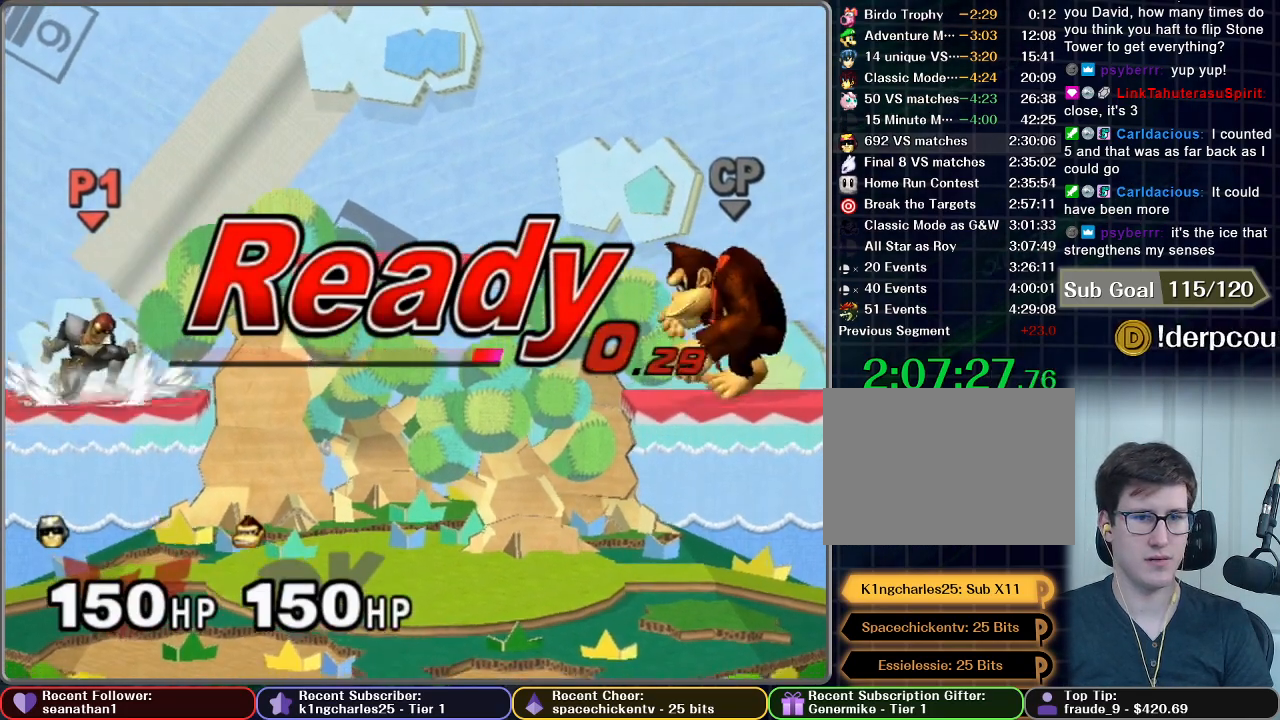
{"buttons": [], "left_stick": "left", "right_stick": "center", "button_events": []}
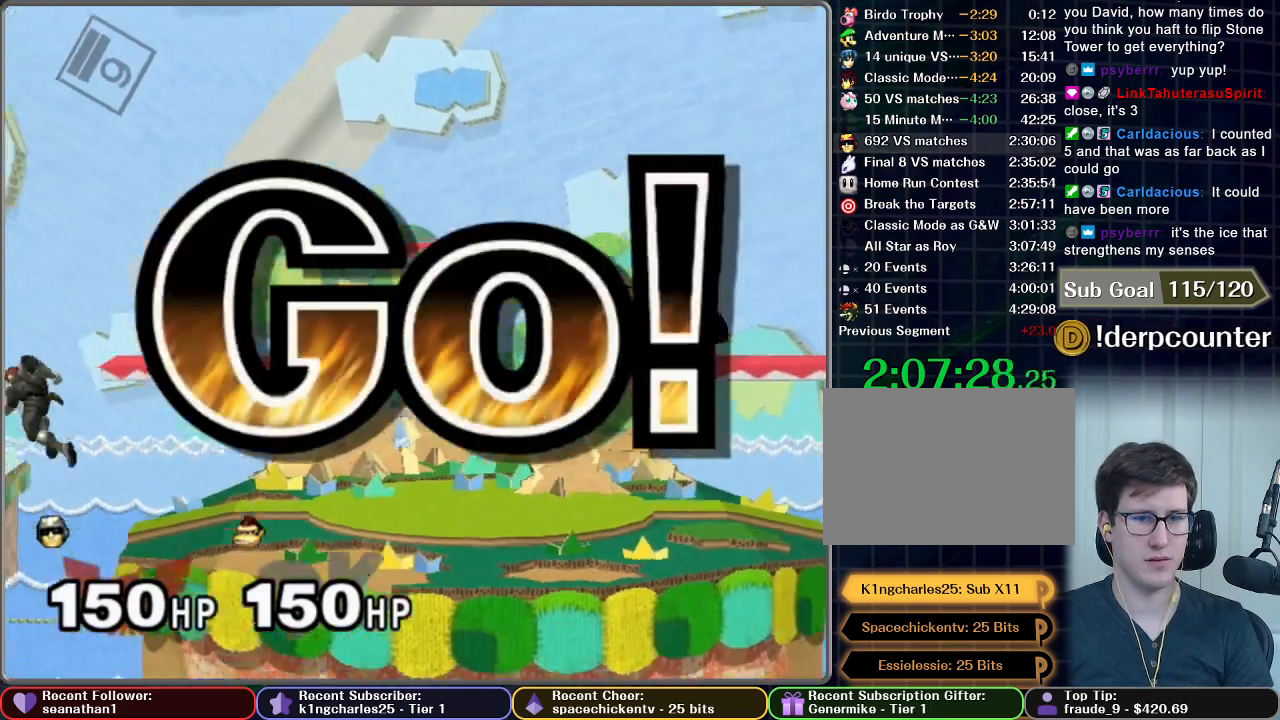
{"buttons": [], "left_stick": "down", "right_stick": "center", "button_events": []}
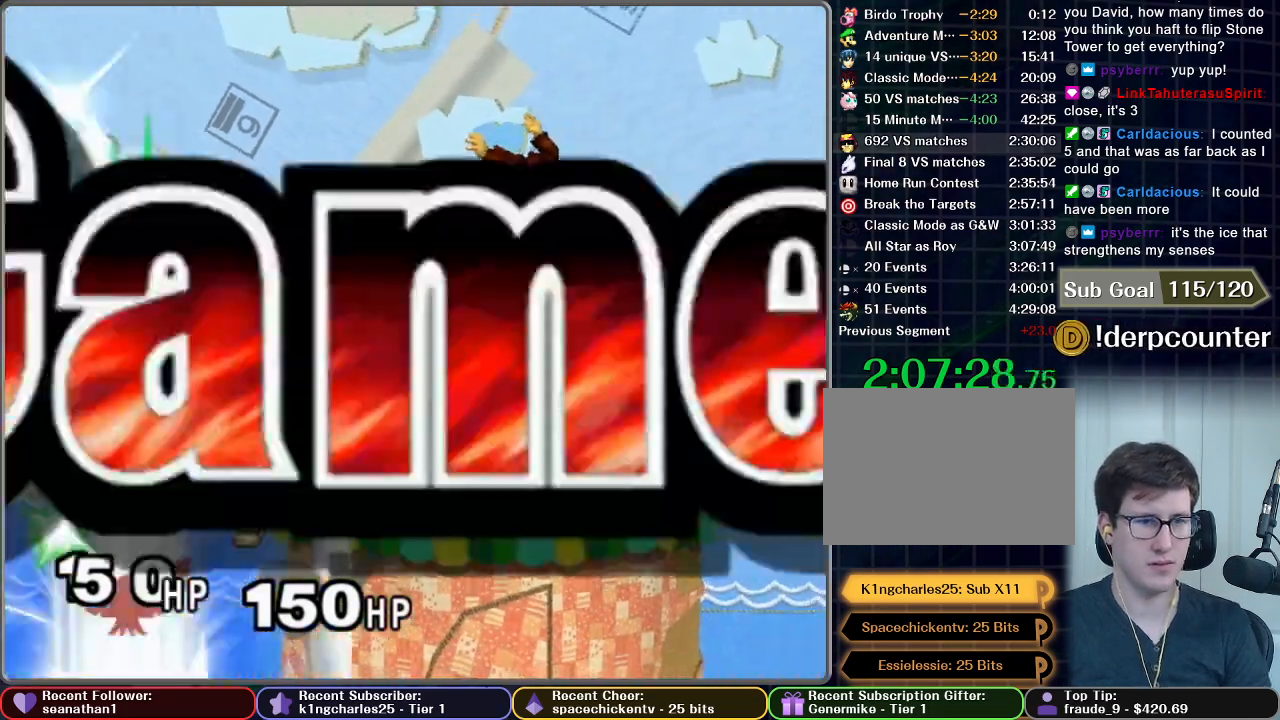
{"buttons": [], "left_stick": "center", "right_stick": "center", "button_events": []}